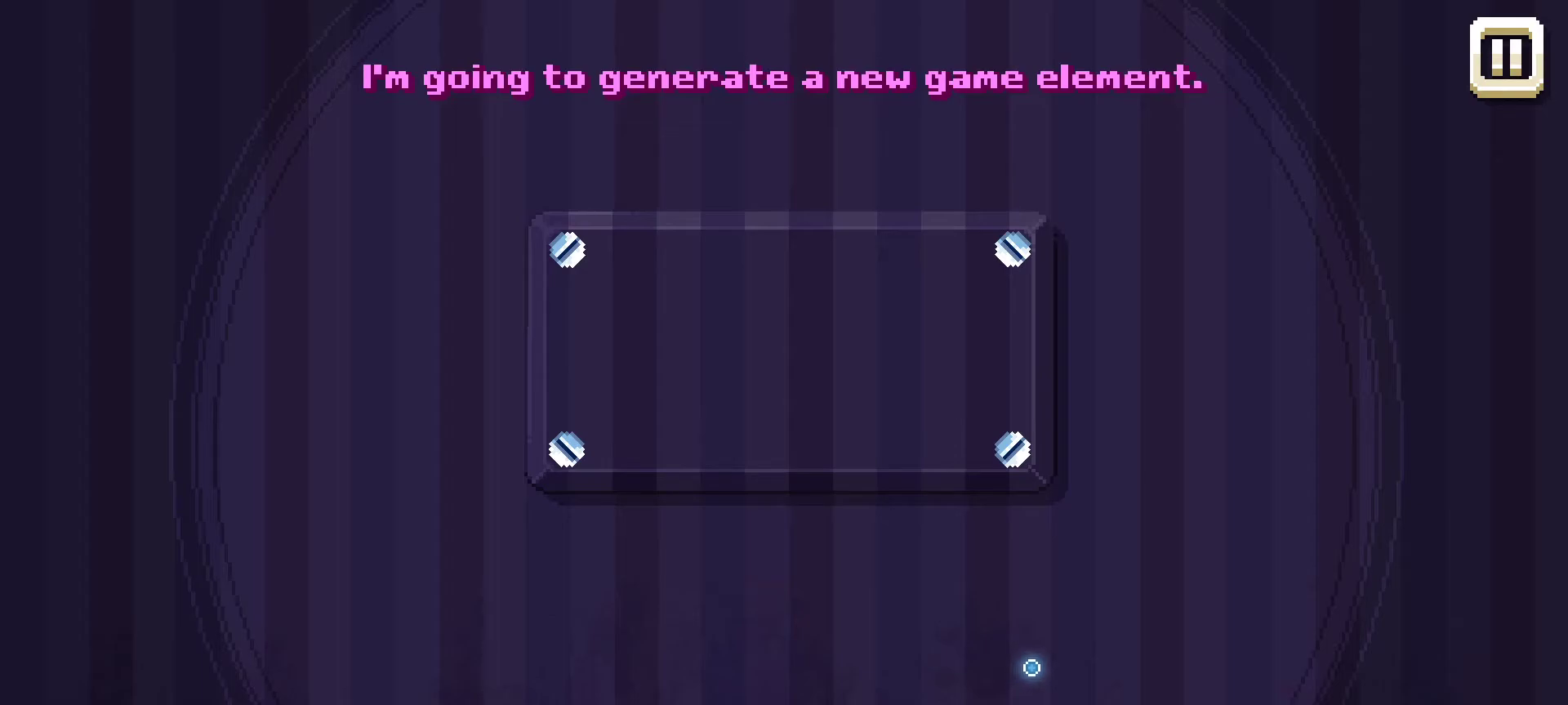
Gameplay with keyboard and mouse; each line is a JSON object with the keys and mouse buttons held at the frame after it. "events" lists presses ("down") and releases ("up") of "1", "2", "3", "4", "5", "a", "alt", "c", "caps_lock", "ctrl", "d", "e", "f", "g", "q", "r", "s", "shift", "space", "t", "tab", "v", "w", "x", "z", "mouse_left", "mouse_wheel" and "mouse_right" between this image and that frame as [ms after this image, input, new state], when the widget could be followed in between. "mouse_left", "mouse_wheel", "mouse_right" = the "left", "wheel", "right" buttons of the "mouse" list. No other keys are recorded. "wheel" means that the mouse wheel is clicked or scrolled. "mouse_move" is the direction in which the mouse moves at that frame (one of eight, or "still"), when it could be read.
{"keys": [], "mouse": [], "mouse_move": "up", "events": []}
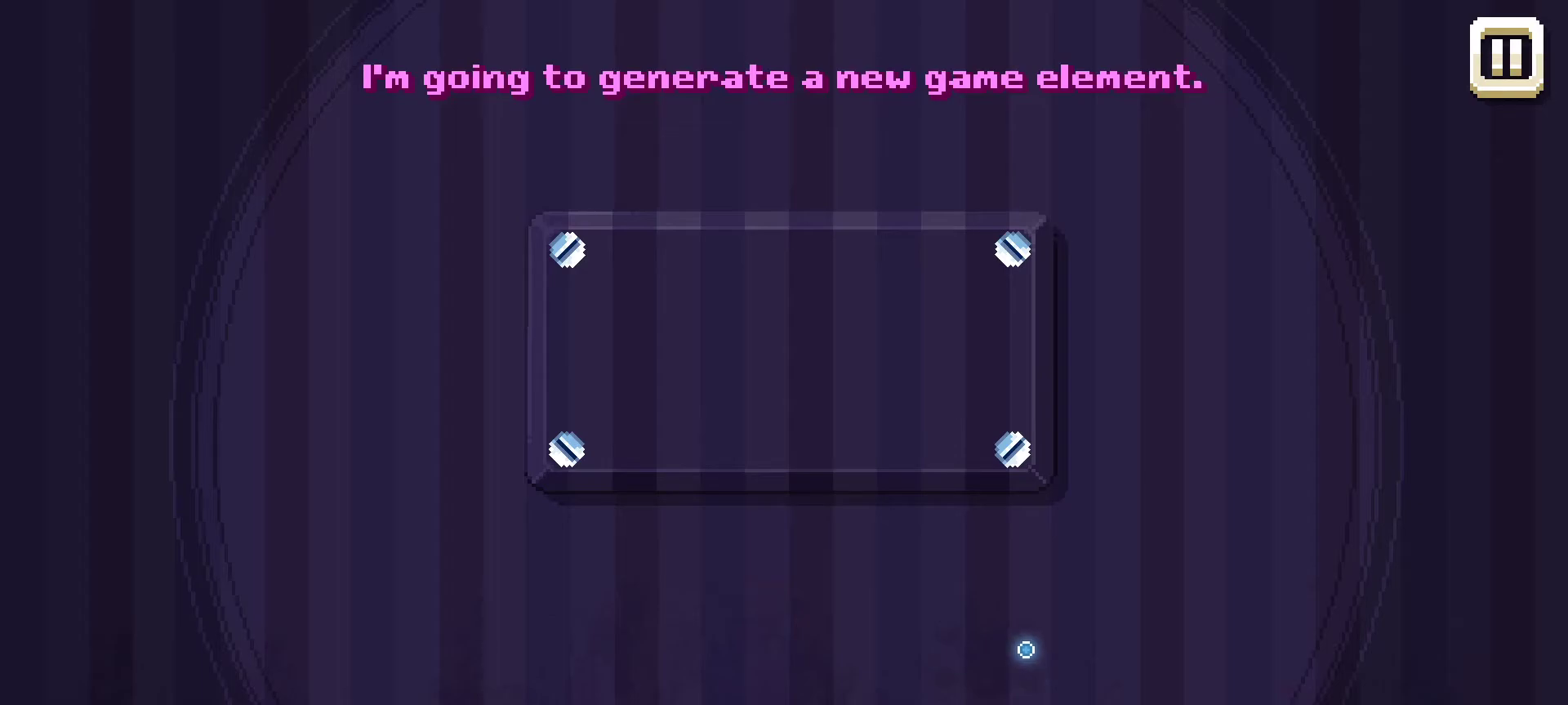
{"keys": [], "mouse": [], "mouse_move": "still", "events": []}
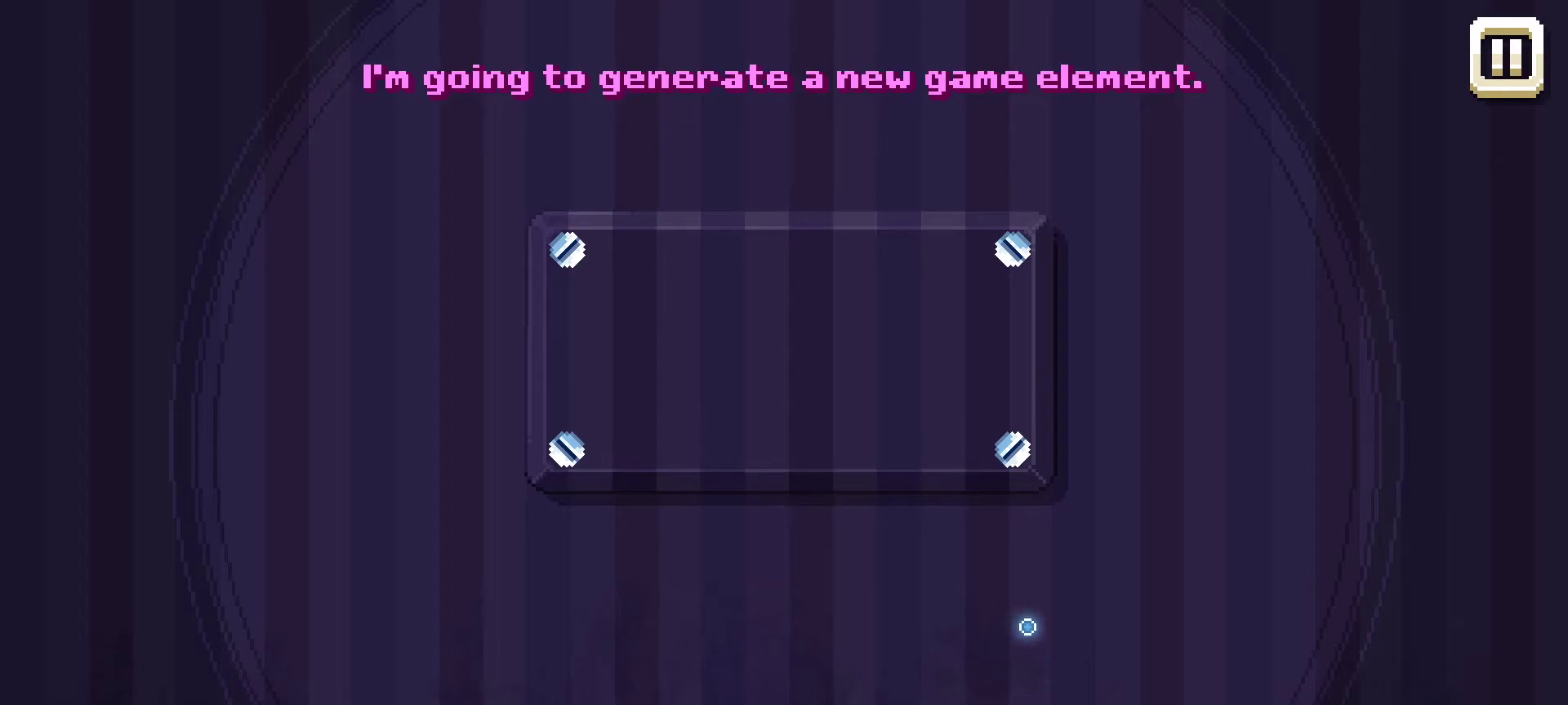
{"keys": [], "mouse": [], "mouse_move": "still", "events": []}
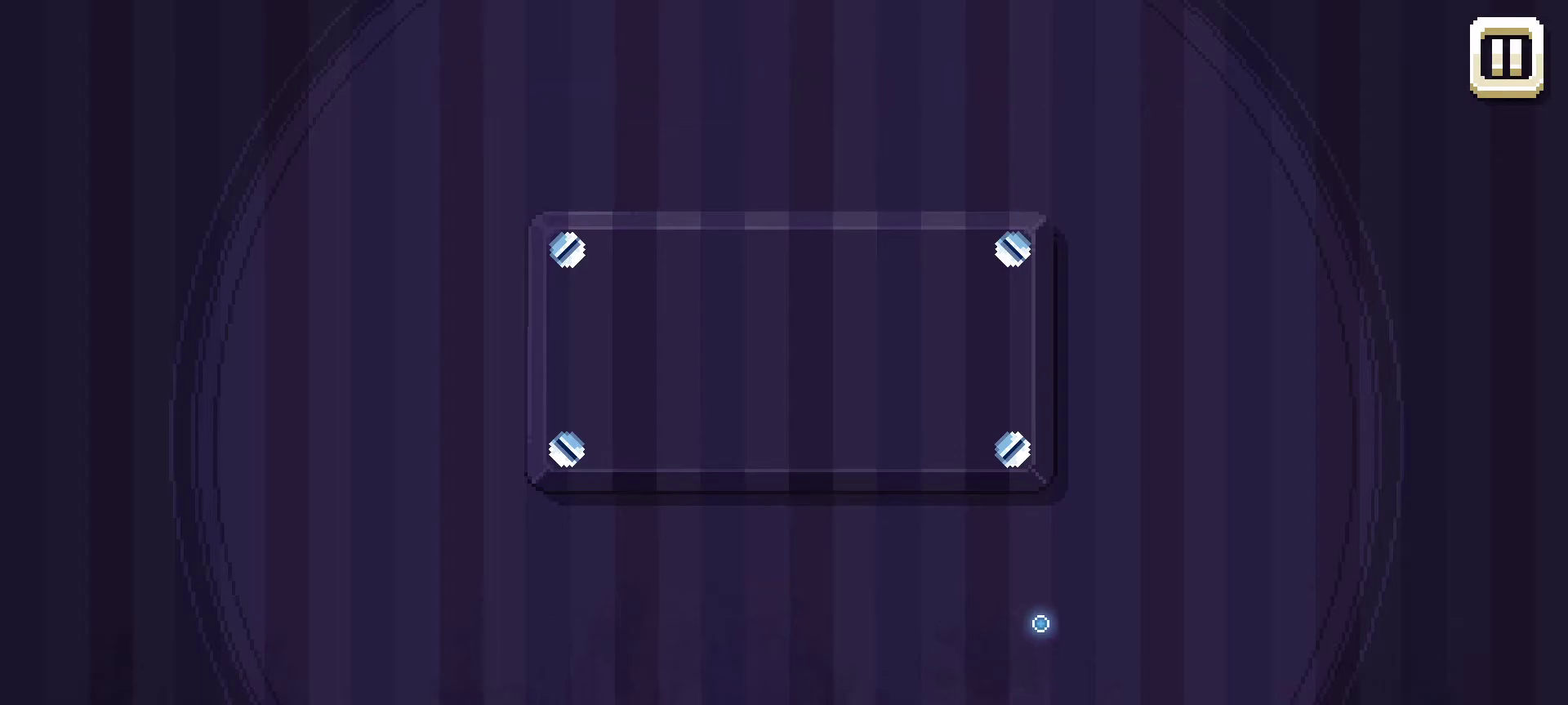
{"keys": [], "mouse": [], "mouse_move": "still", "events": []}
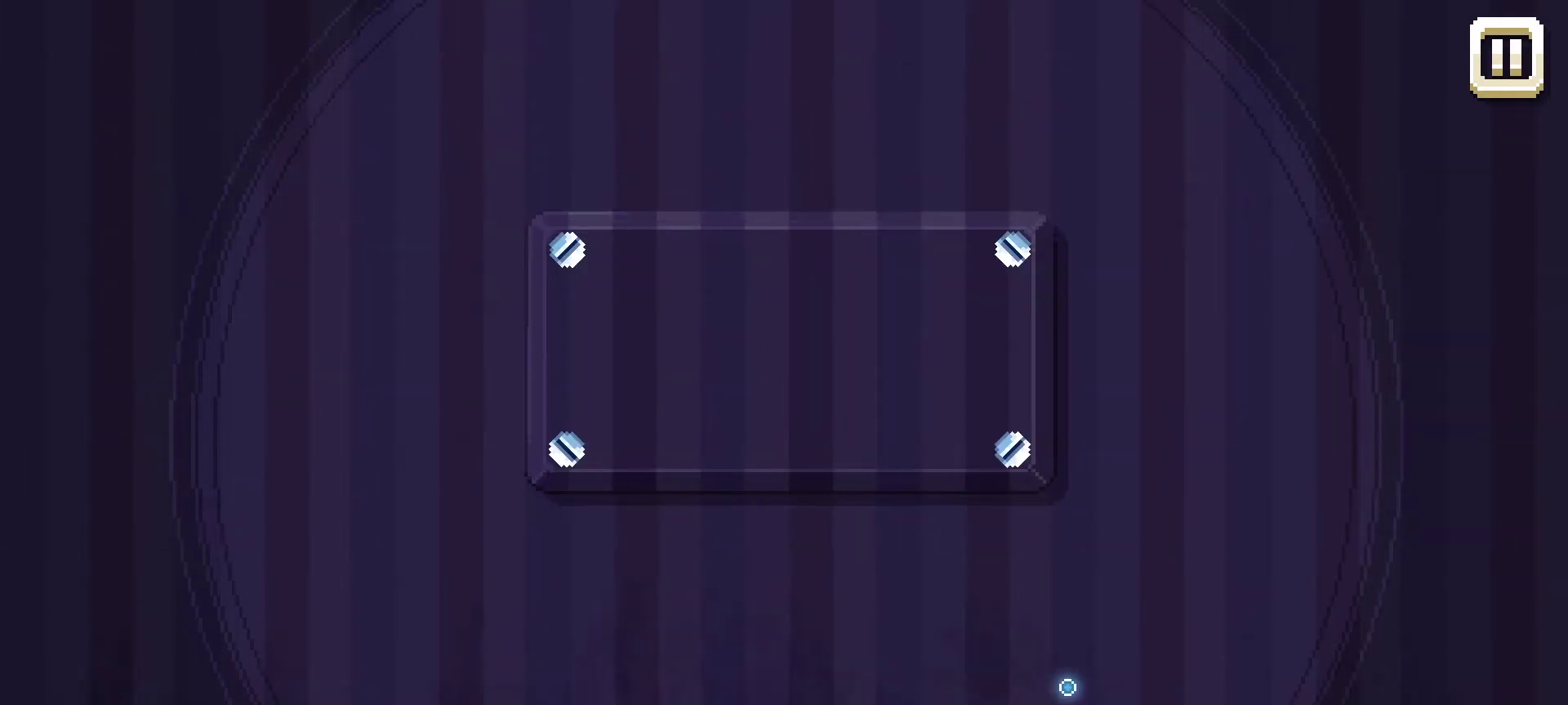
{"keys": [], "mouse": [], "mouse_move": "down", "events": []}
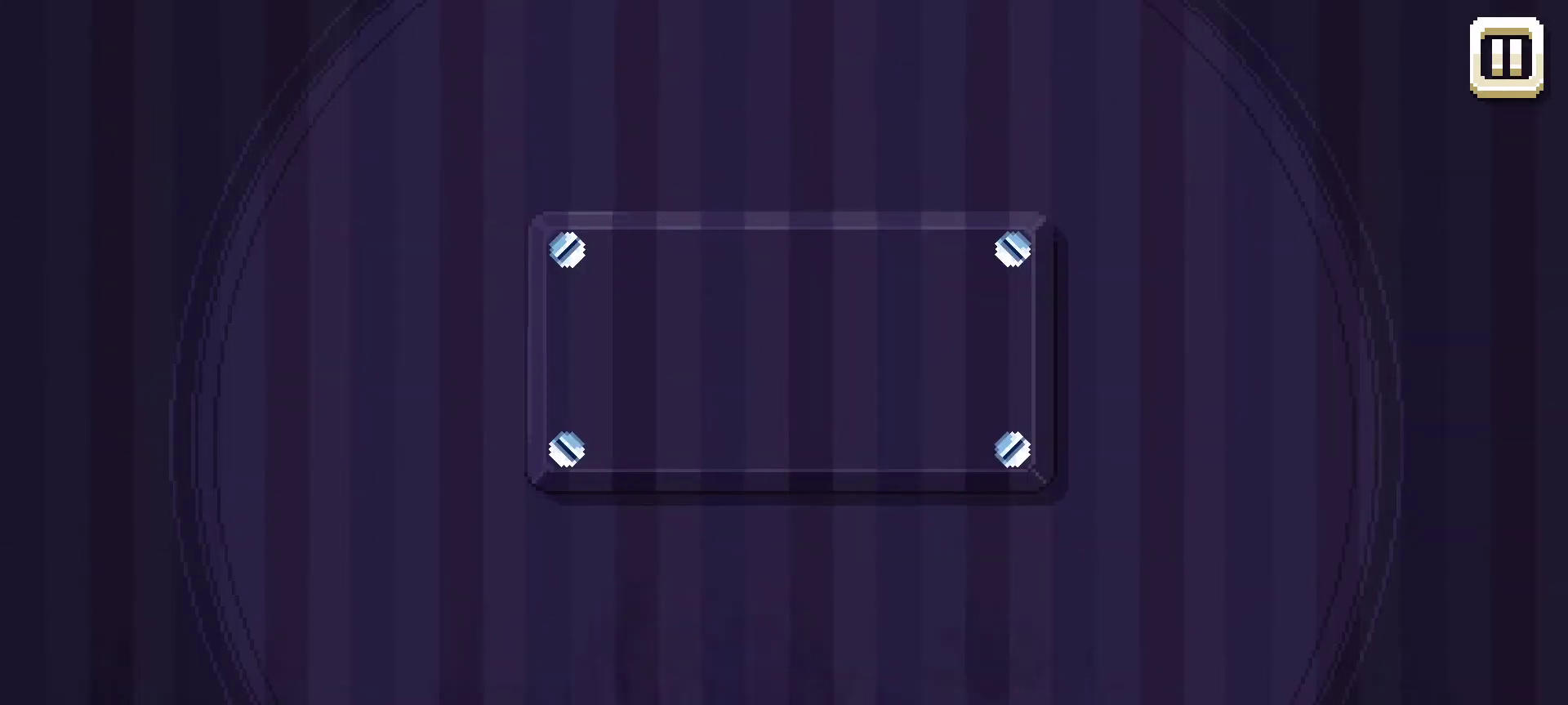
{"keys": [], "mouse": [], "mouse_move": "down-right", "events": []}
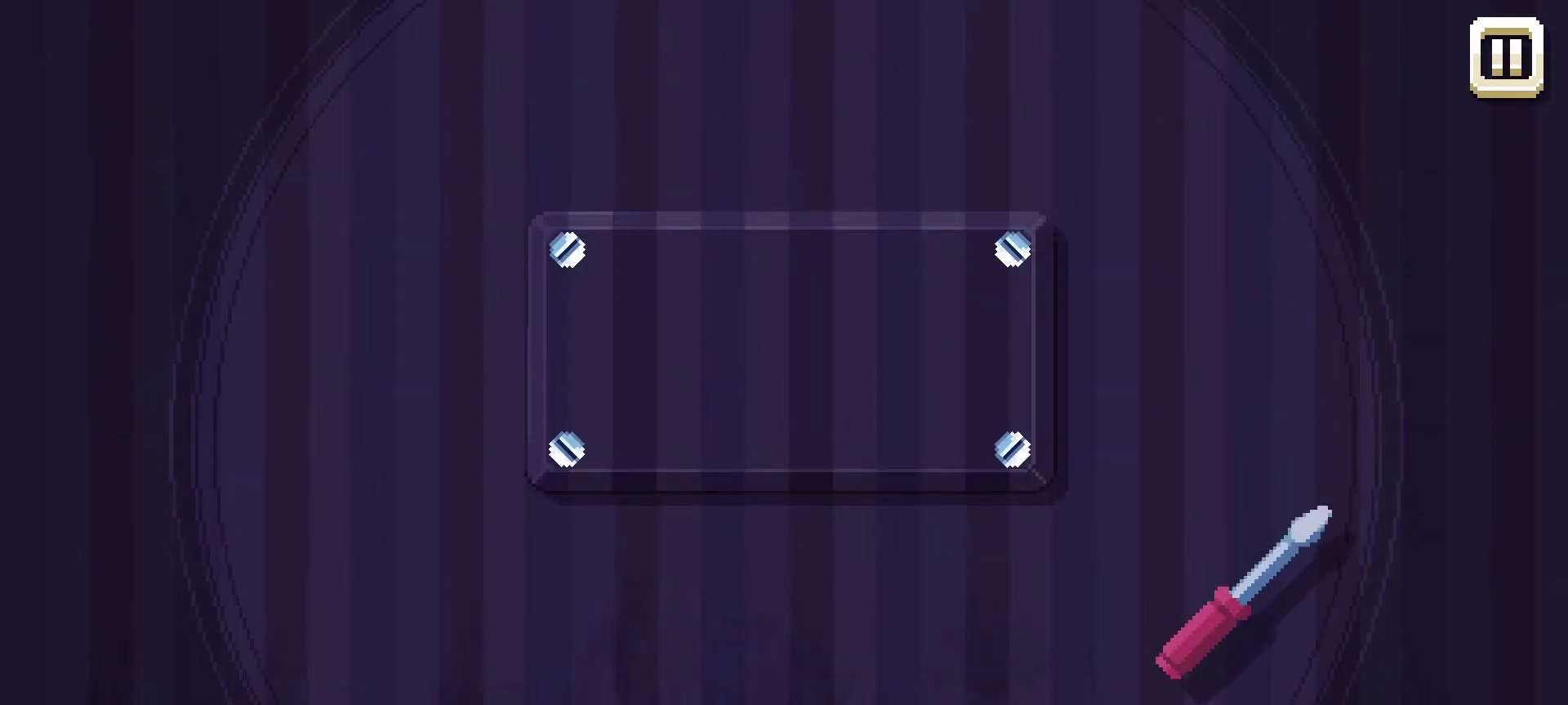
{"keys": [], "mouse": [], "mouse_move": "still", "events": []}
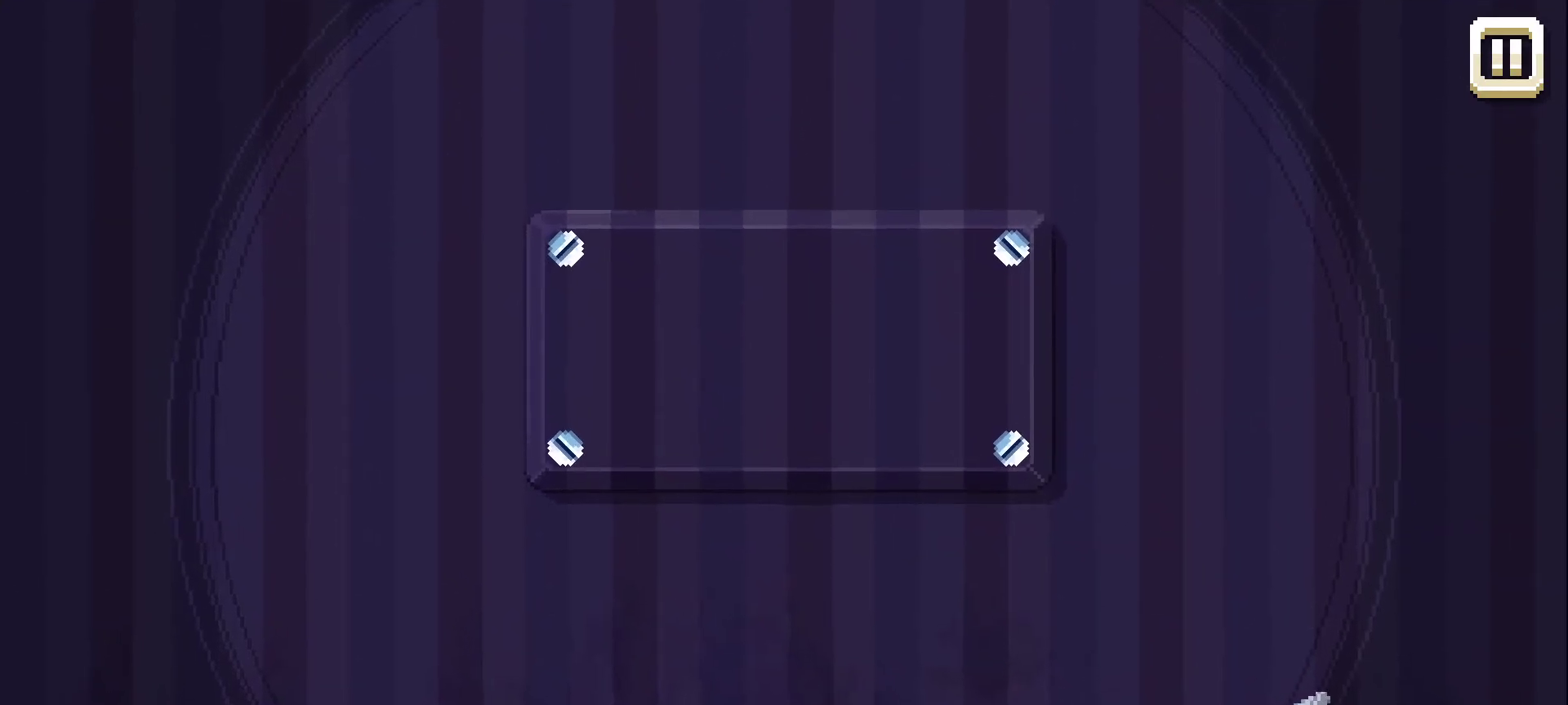
{"keys": [], "mouse": ["left"], "mouse_move": "up-left", "events": [[150, "mouse_left", "down"]]}
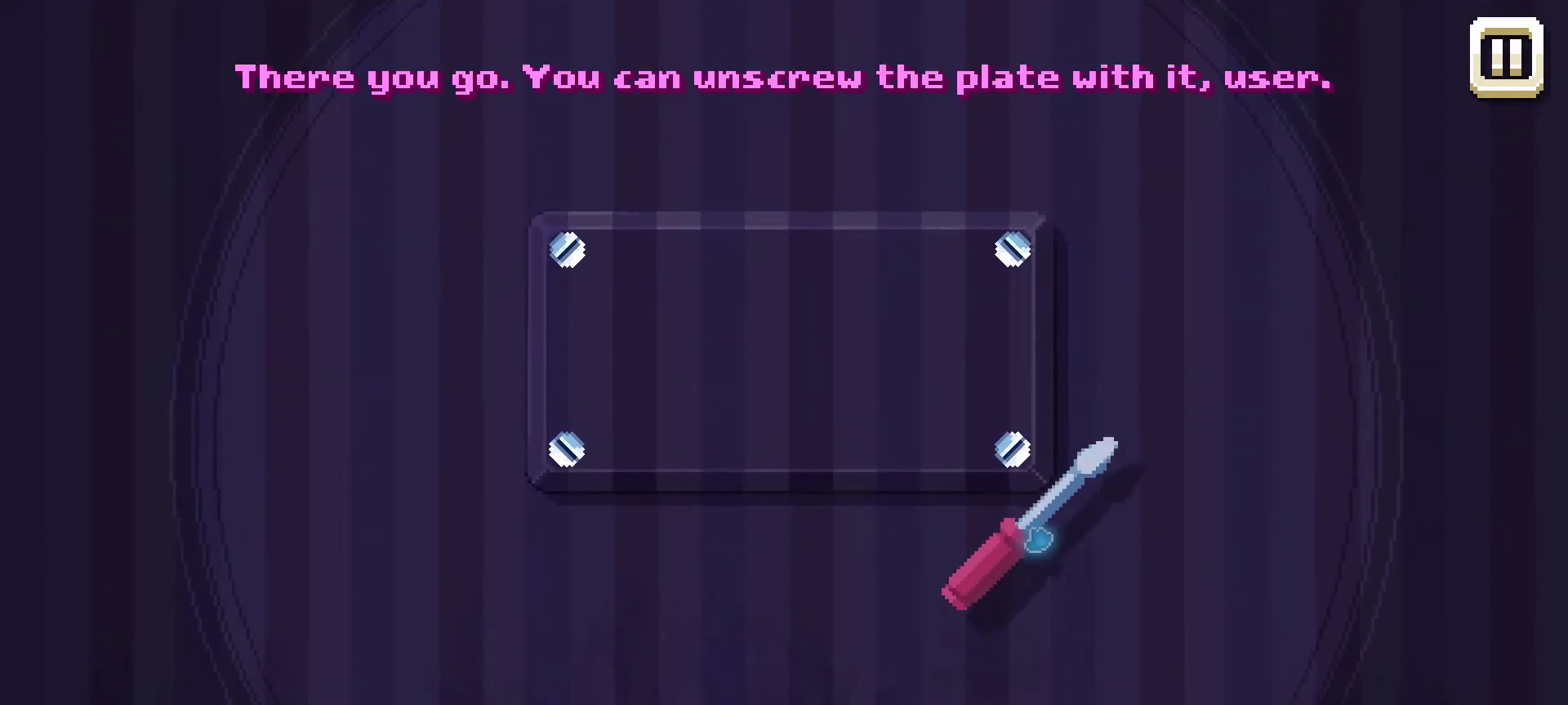
{"keys": [], "mouse": [], "mouse_move": "down", "events": [[350, "mouse_left", "up"]]}
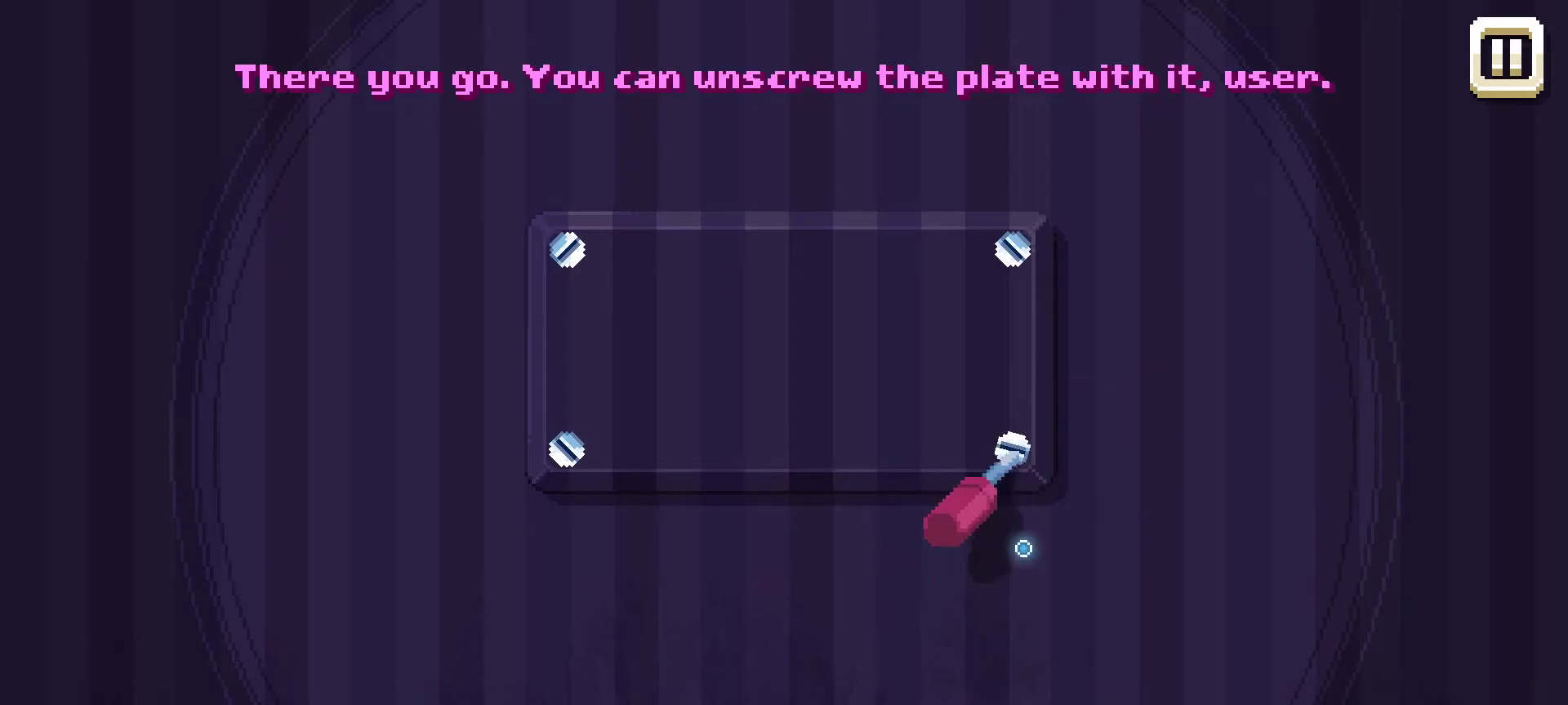
{"keys": [], "mouse": [], "mouse_move": "still", "events": []}
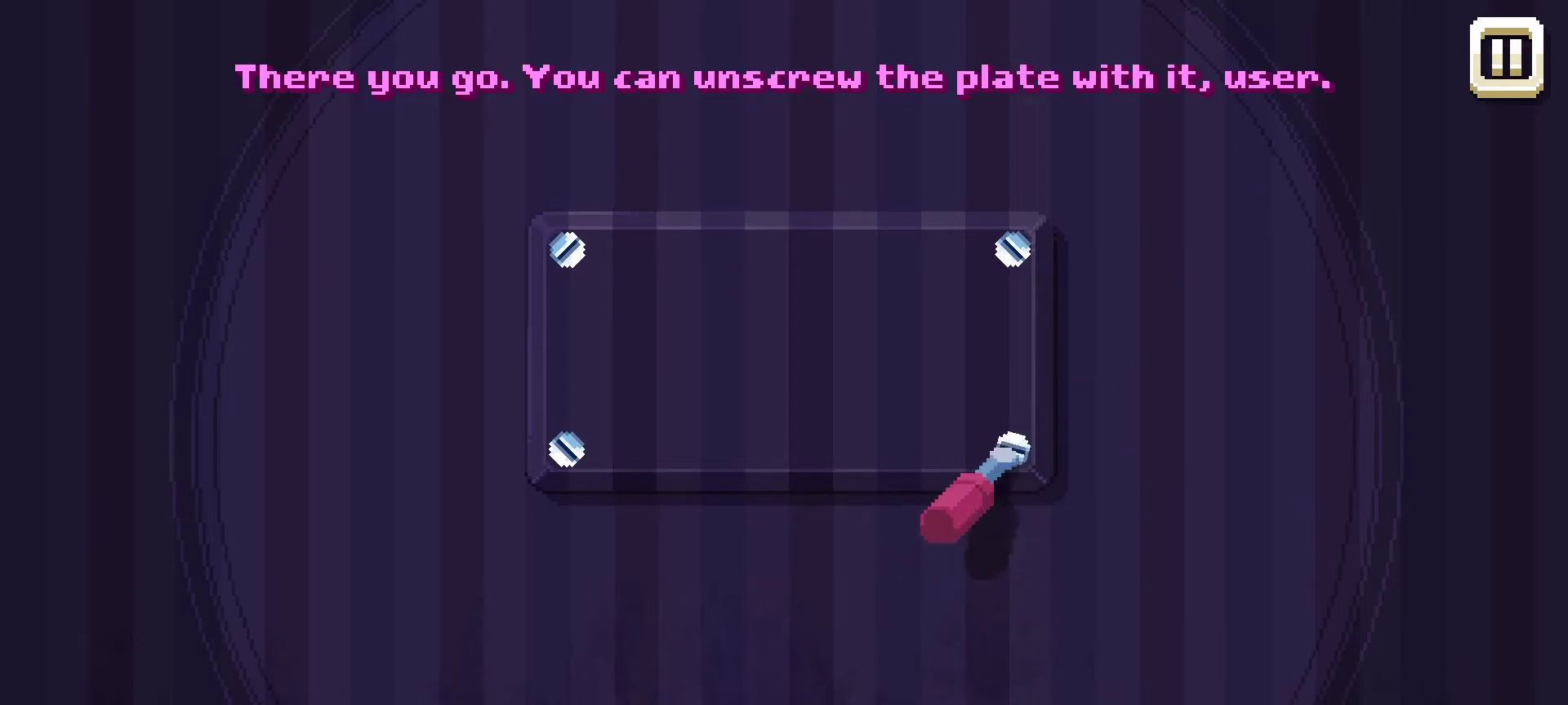
{"keys": [], "mouse": [], "mouse_move": "left", "events": []}
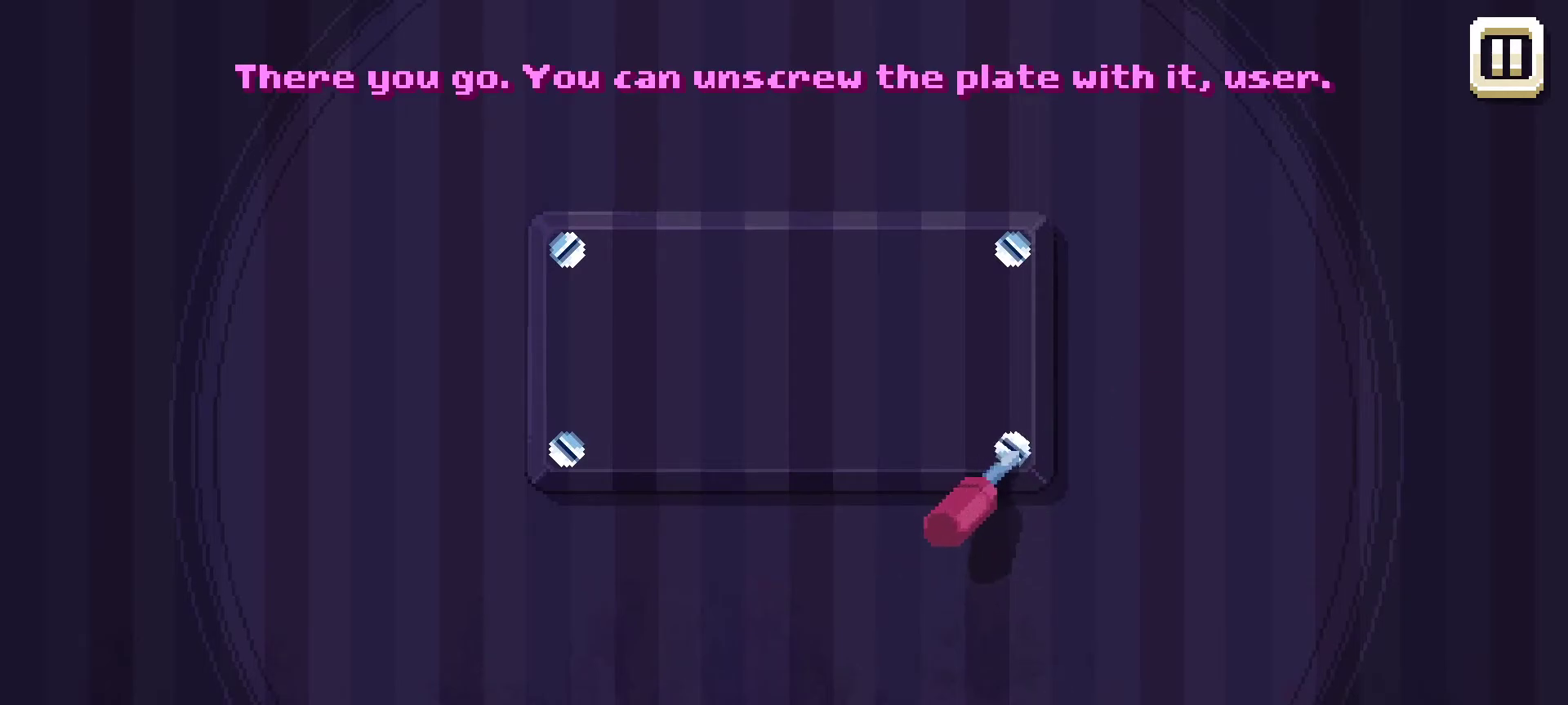
{"keys": [], "mouse": [], "mouse_move": "still", "events": []}
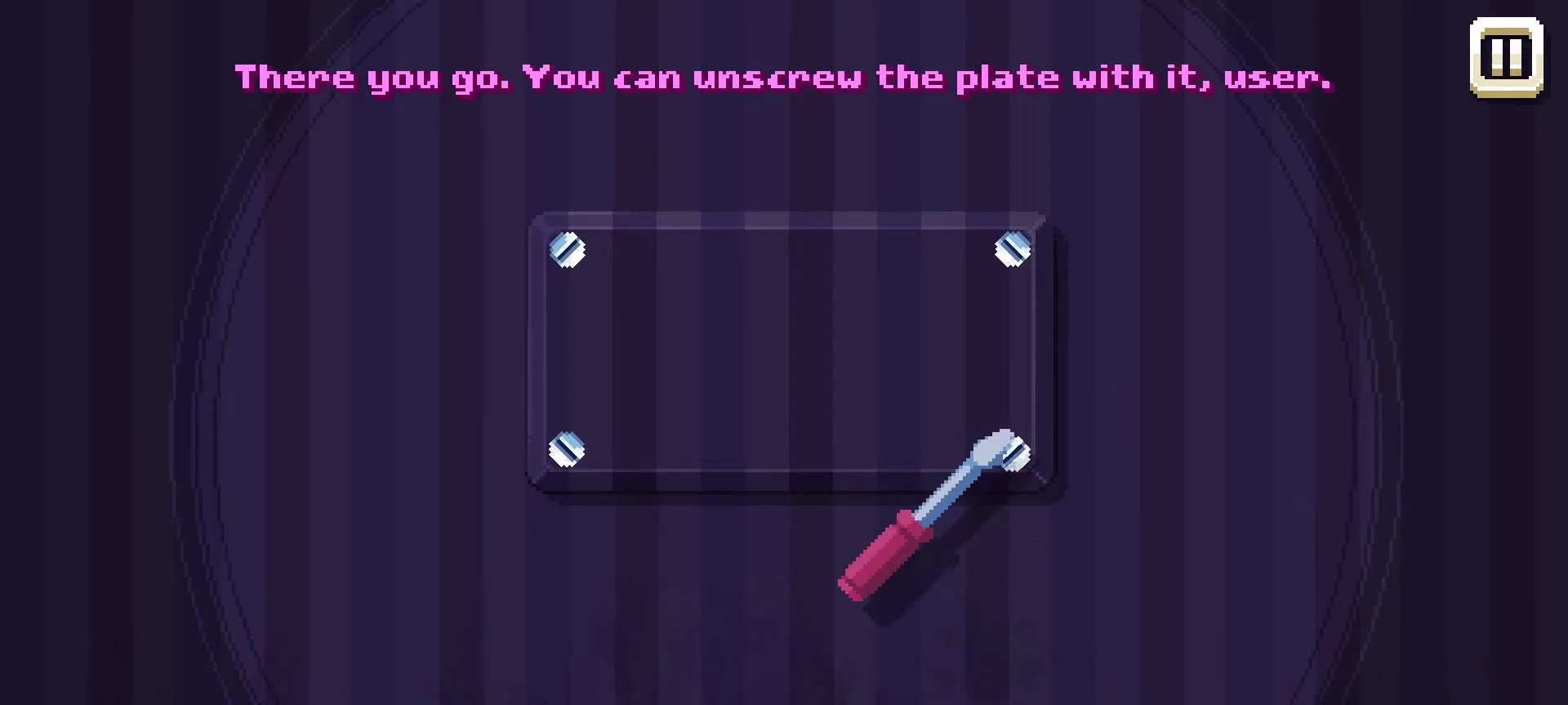
{"keys": [], "mouse": [], "mouse_move": "still", "events": []}
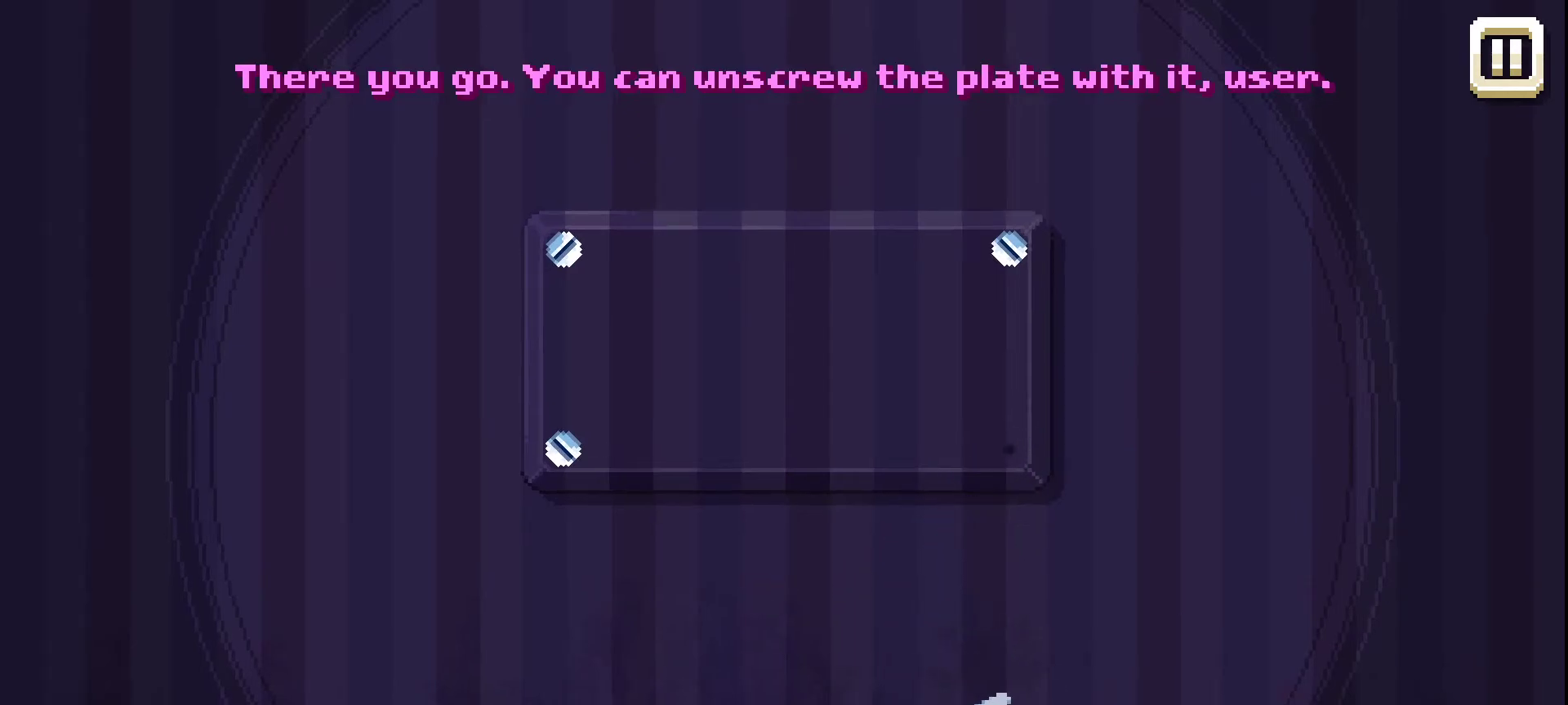
{"keys": [], "mouse": ["left"], "mouse_move": "still", "events": [[467, "mouse_left", "down"]]}
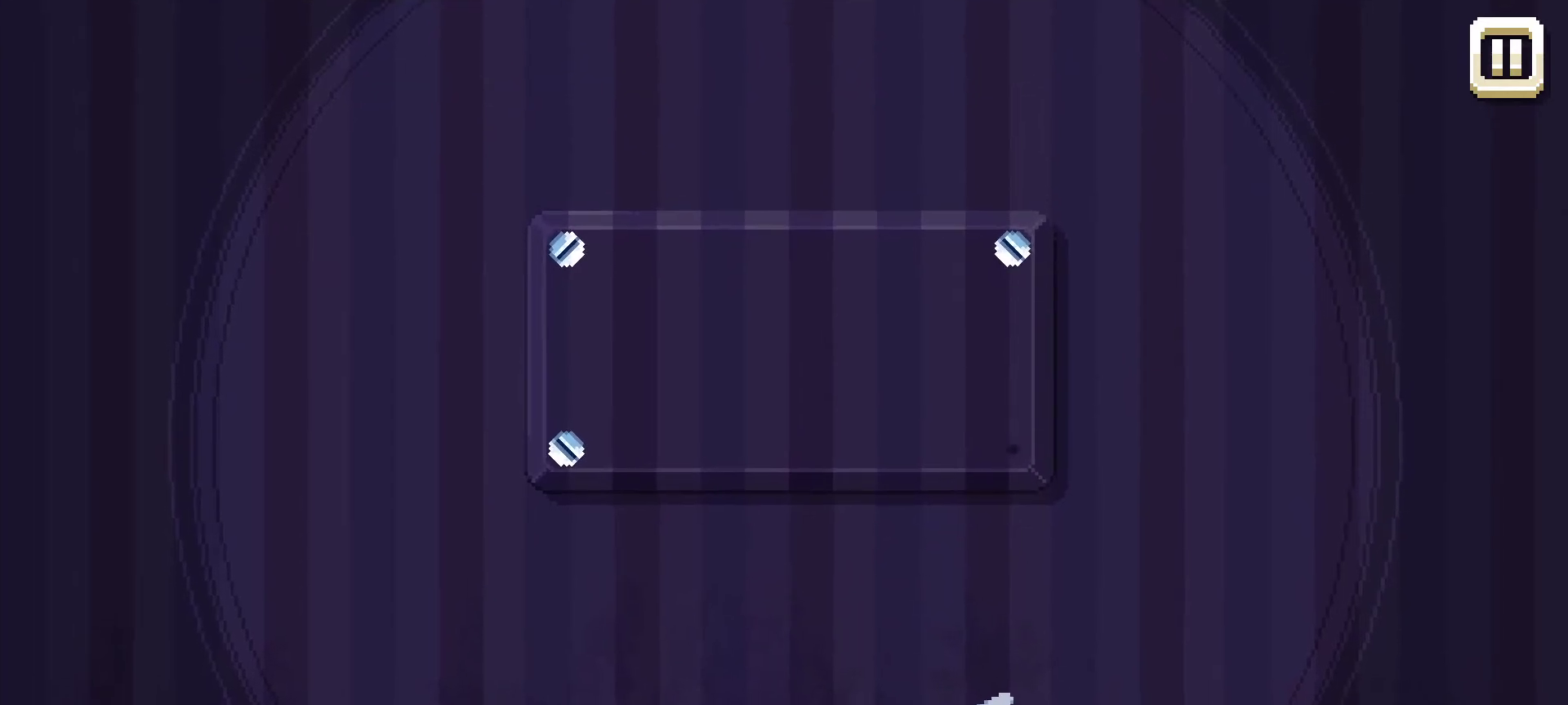
{"keys": [], "mouse": ["left"], "mouse_move": "up", "events": []}
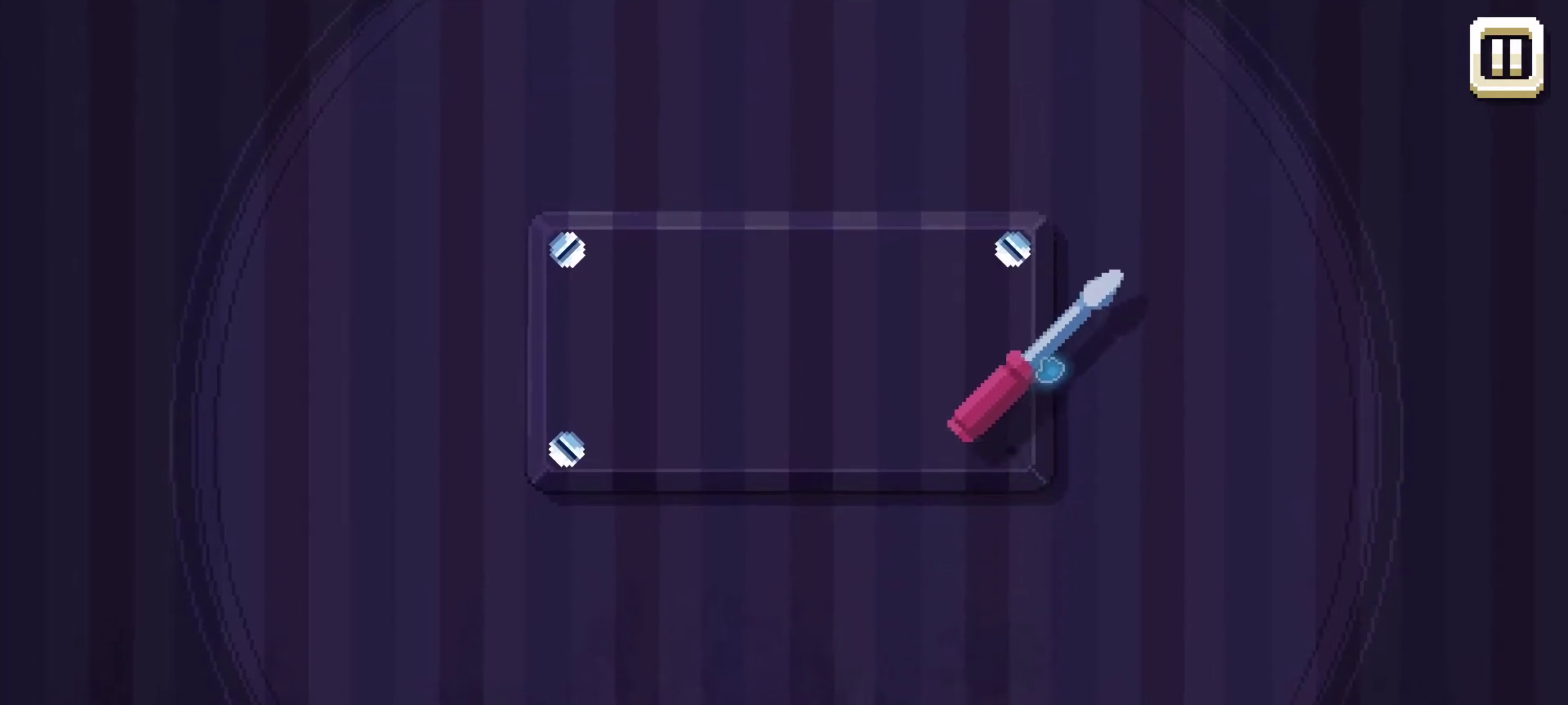
{"keys": [], "mouse": [], "mouse_move": "still", "events": [[450, "mouse_left", "up"]]}
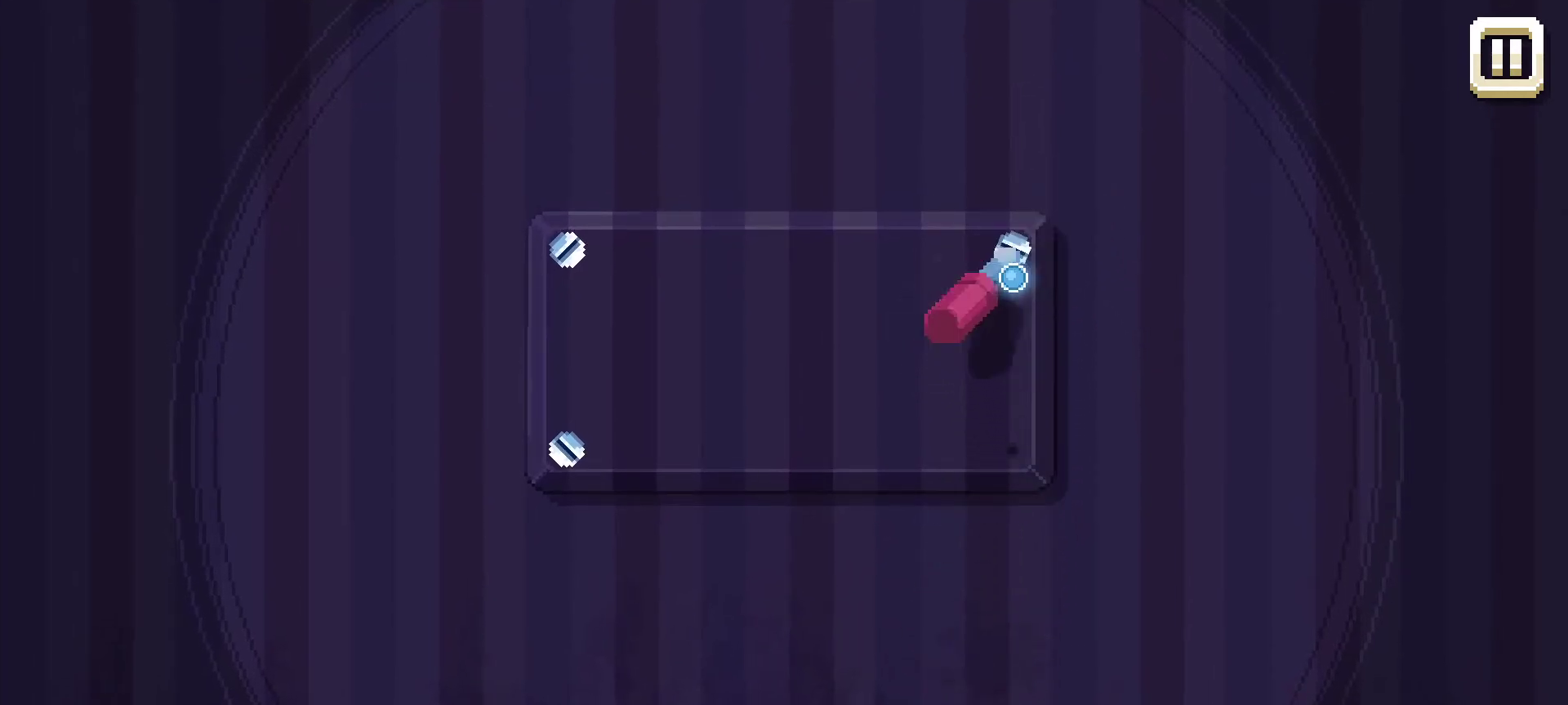
{"keys": [], "mouse": [], "mouse_move": "down", "events": []}
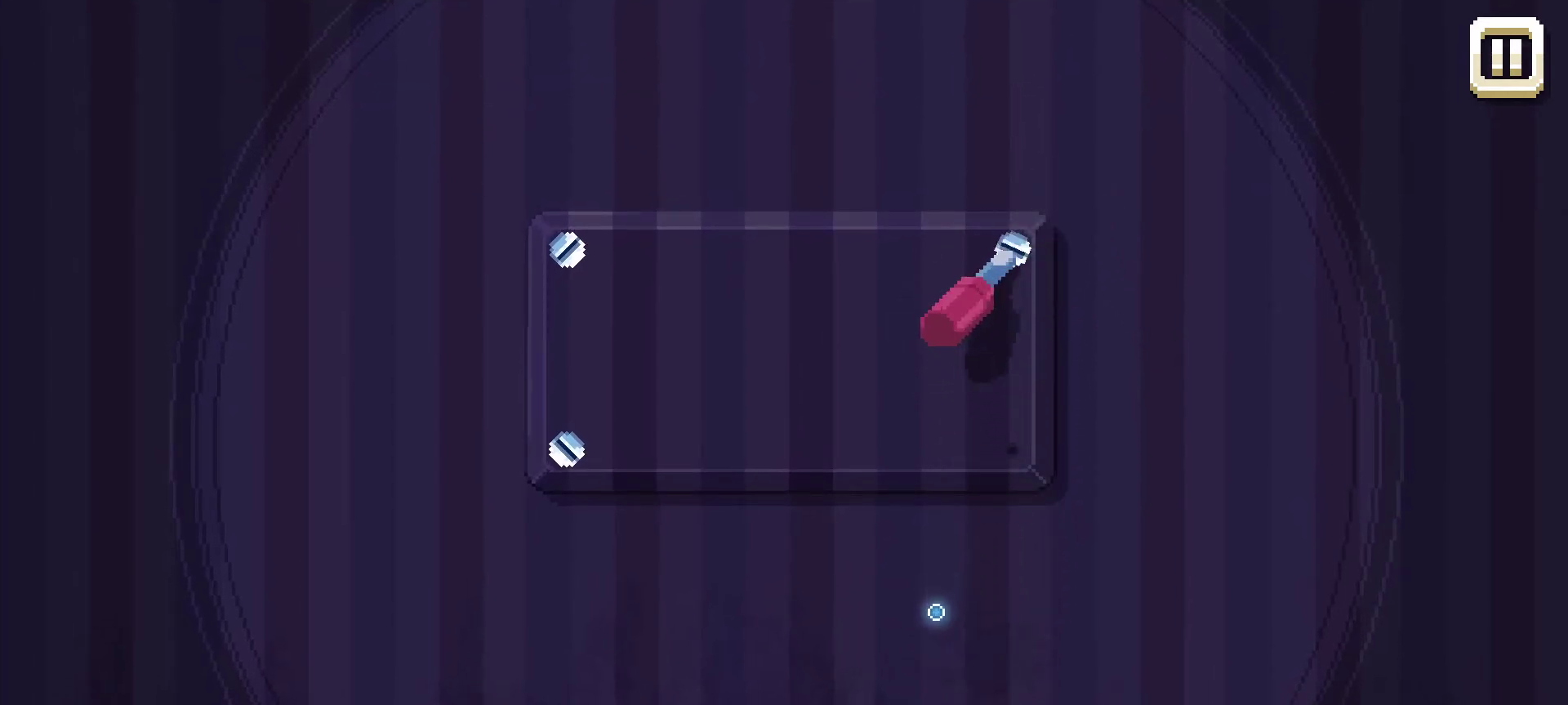
{"keys": [], "mouse": [], "mouse_move": "still", "events": []}
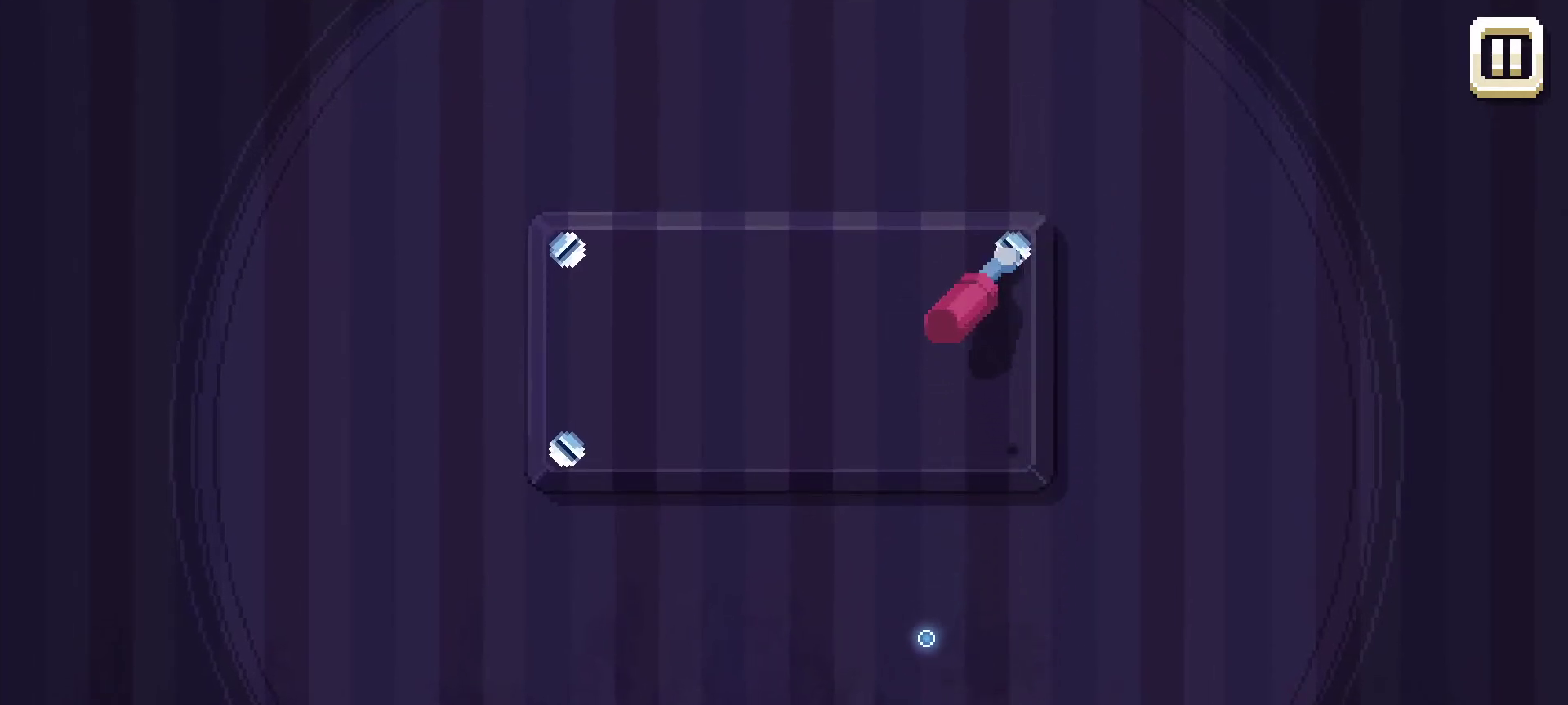
{"keys": [], "mouse": [], "mouse_move": "still", "events": []}
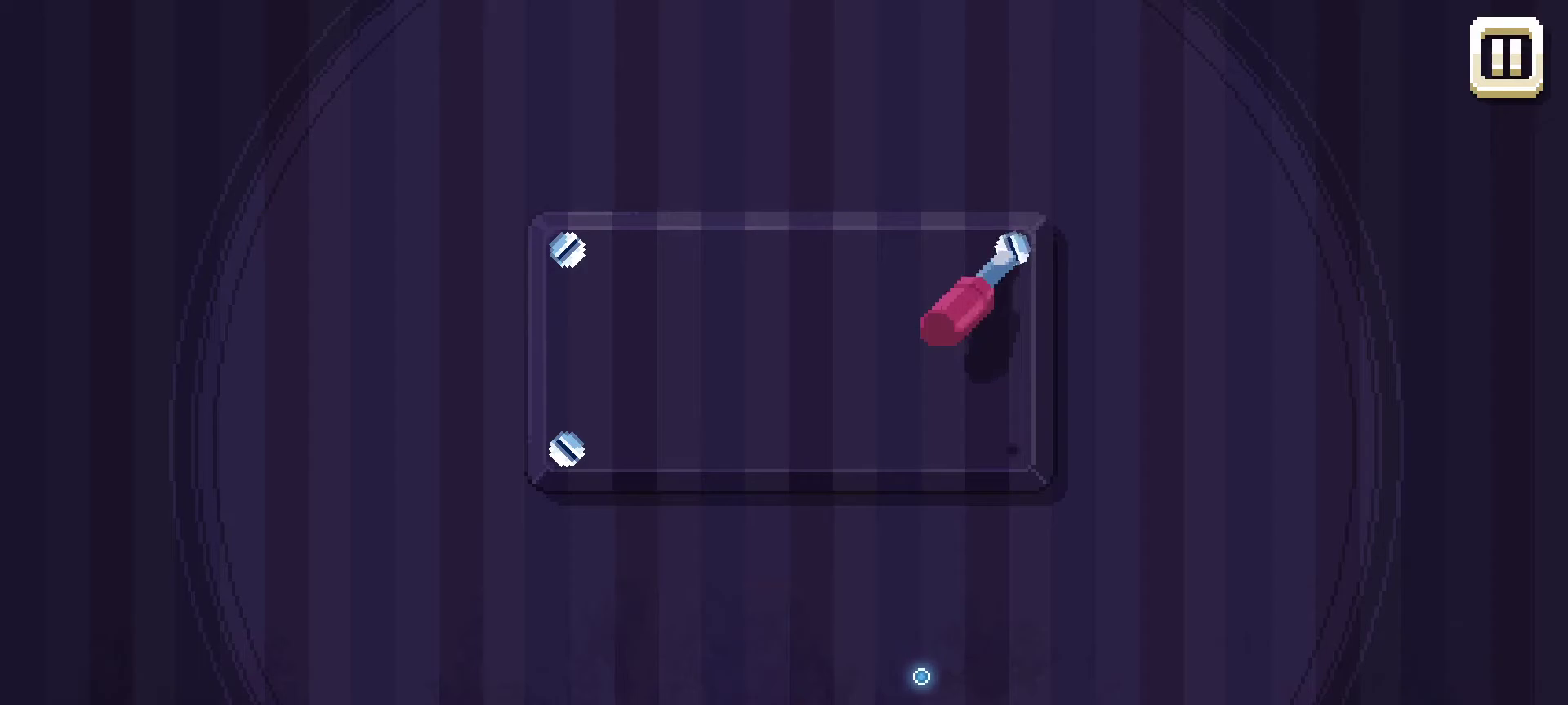
{"keys": [], "mouse": [], "mouse_move": "still", "events": []}
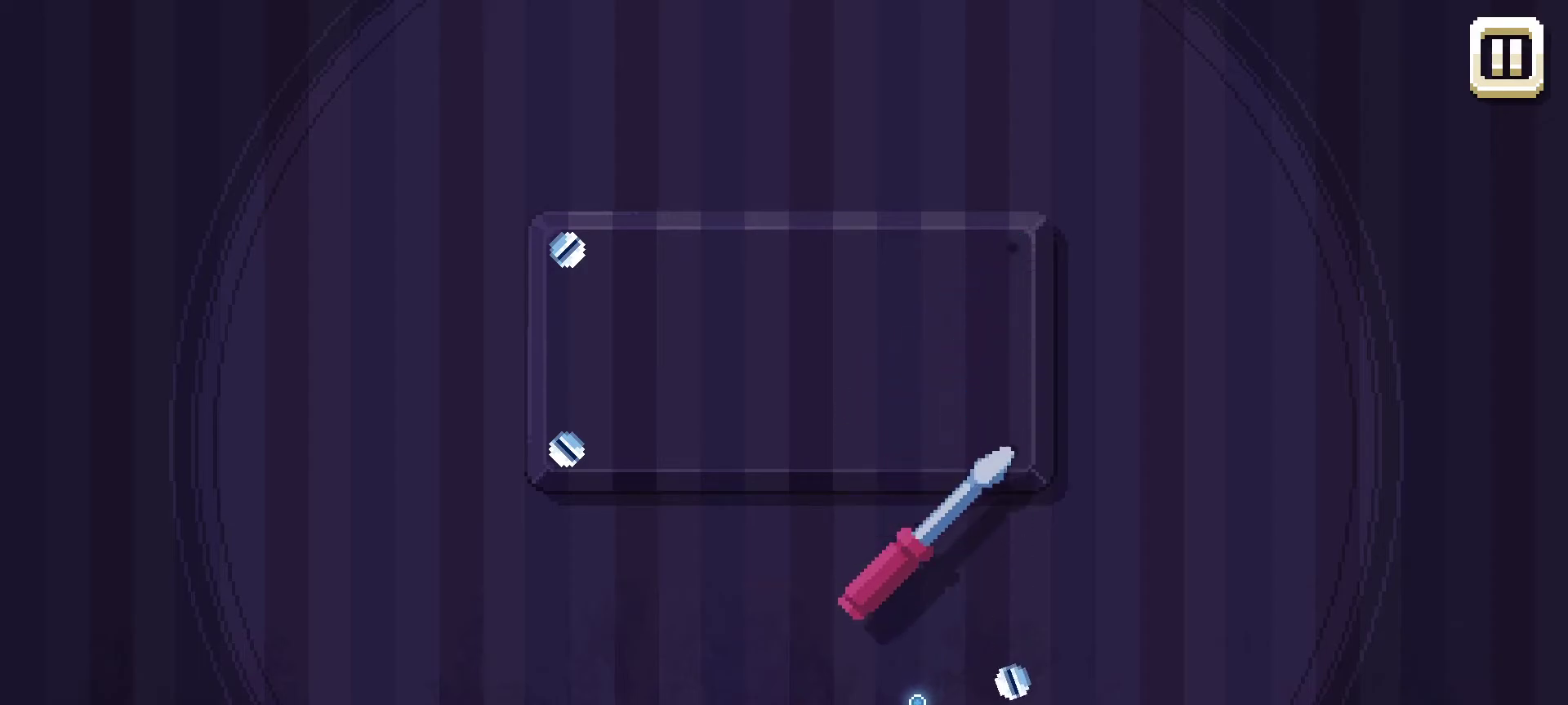
{"keys": [], "mouse": [], "mouse_move": "down", "events": []}
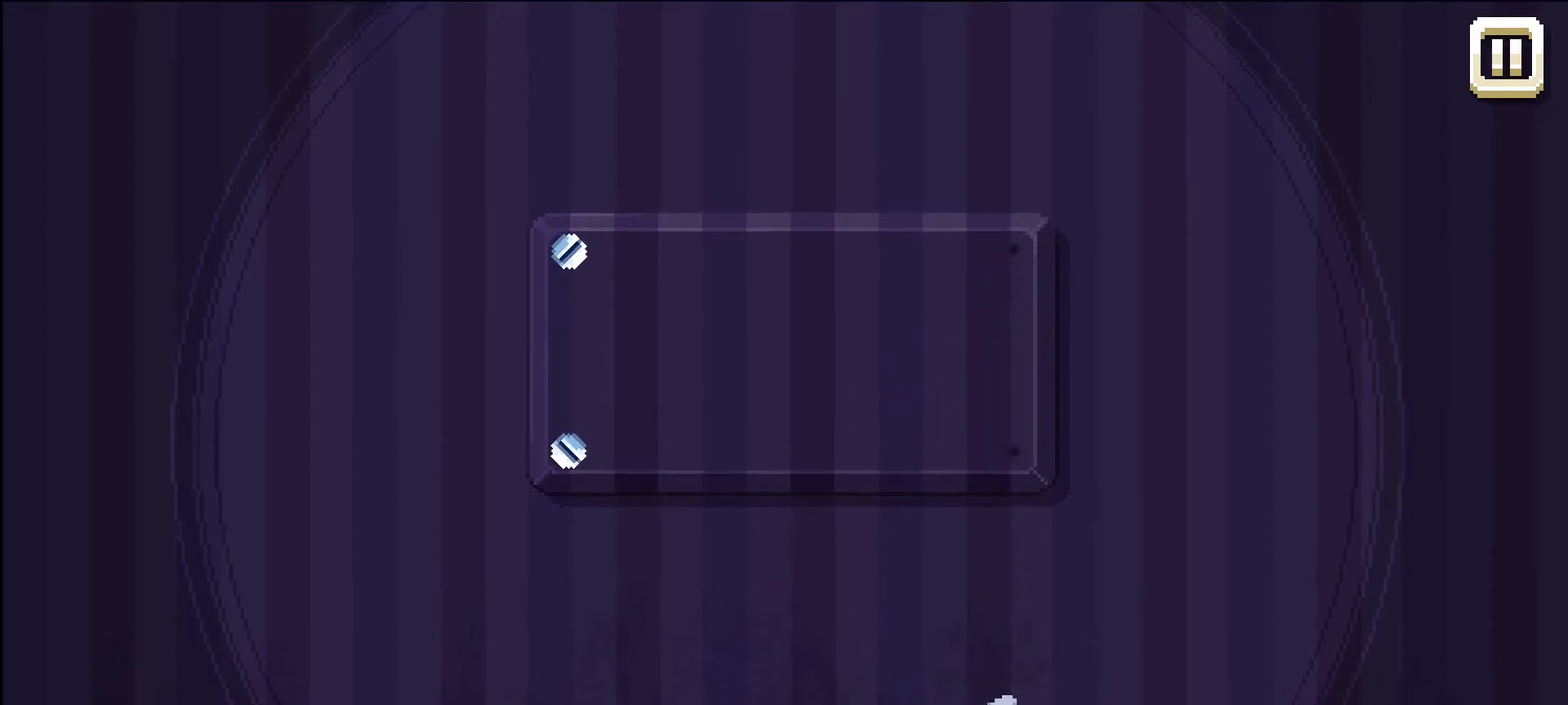
{"keys": [], "mouse": ["left"], "mouse_move": "up", "events": [[84, "mouse_left", "down"]]}
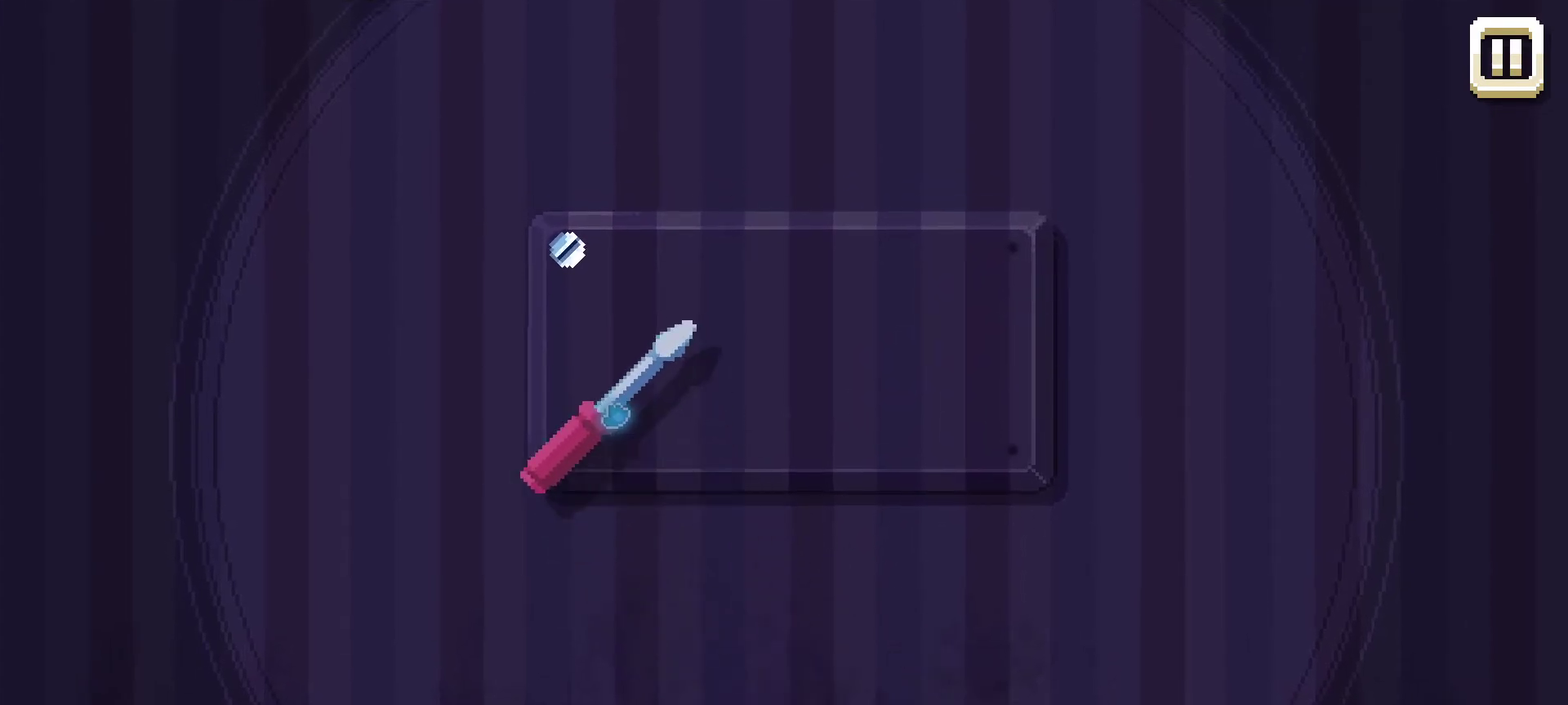
{"keys": [], "mouse": [], "mouse_move": "still", "events": [[467, "mouse_left", "up"]]}
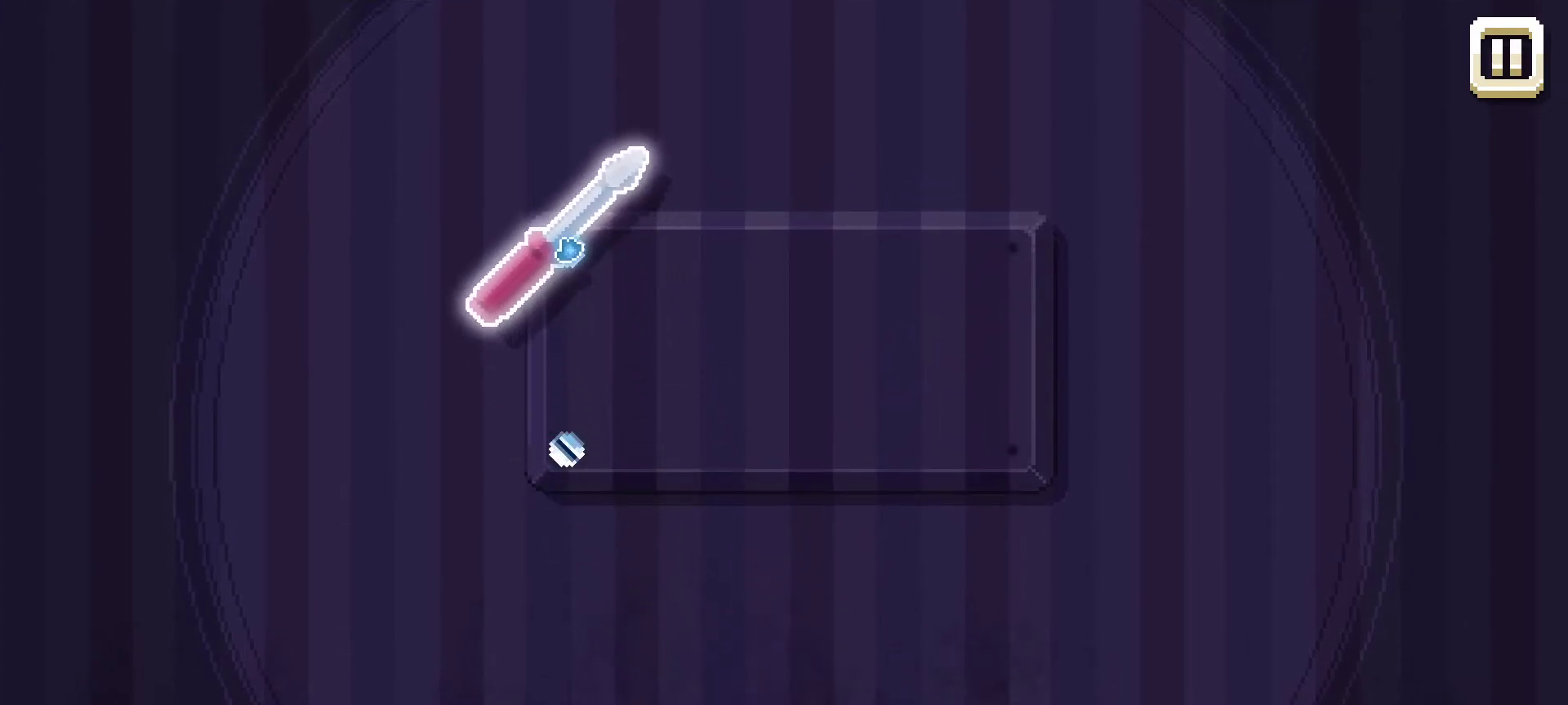
{"keys": [], "mouse": [], "mouse_move": "down", "events": []}